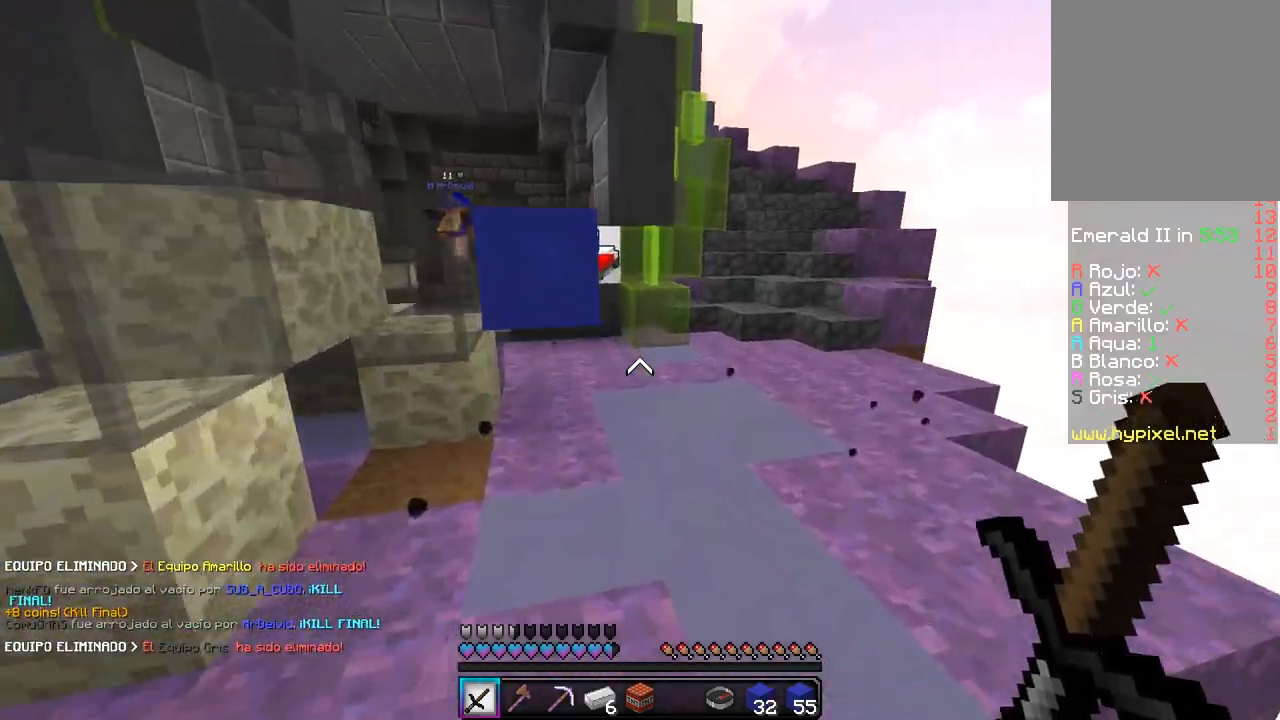
Gameplay with keyboard and mouse; each line is a JSON object with the keys and mouse buttons held at the frame after it. "events" lists presses ("down") and releases ("up") of "a", "d", "s", "w", "mouse_left" and "mouse_right" between this image and that frame as [ms after this image, input, new state], when the widget could be followed in between. "mouse_left", "mouse_right" = the "left", "right" buttons of the "mouse" list. No other keys are recorded. Fast repeated clicks can show as one long hold. Mouse movement is not recorded.
{"keys": ["w"], "mouse": [], "events": [[217, "d", "up"]]}
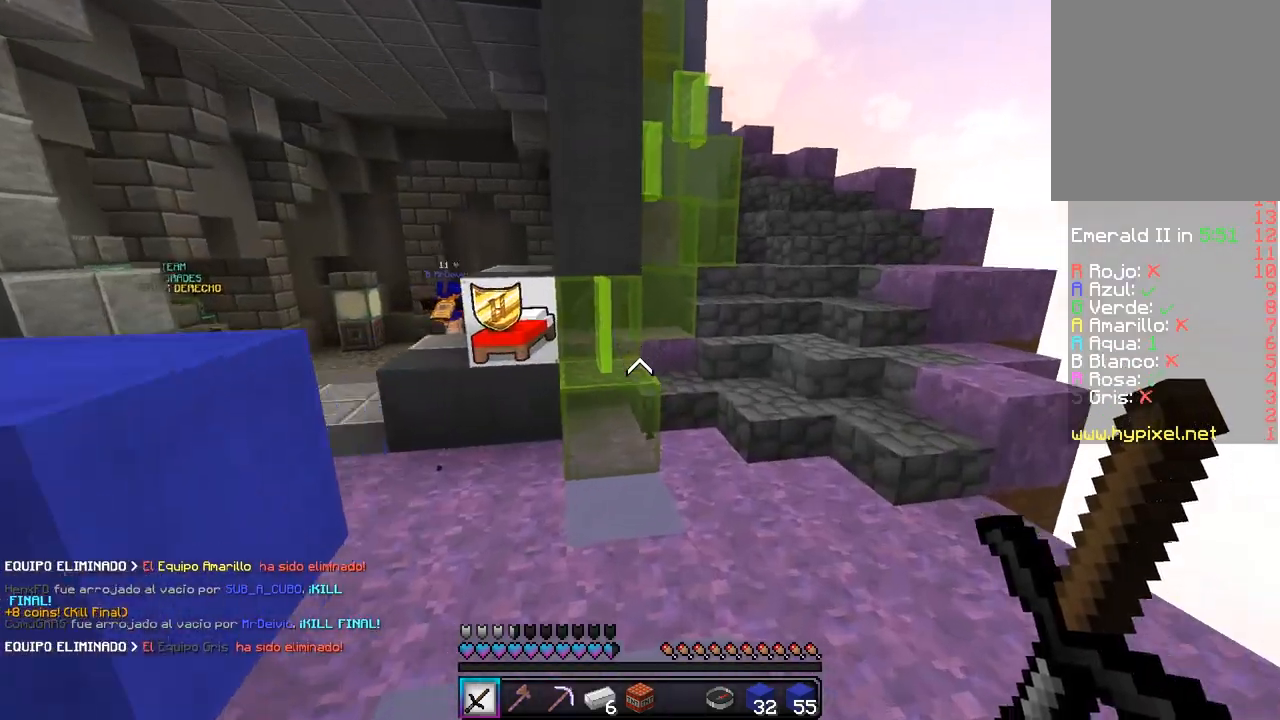
{"keys": ["a", "s"], "mouse": [], "events": [[133, "a", "down"], [283, "w", "up"], [433, "s", "down"]]}
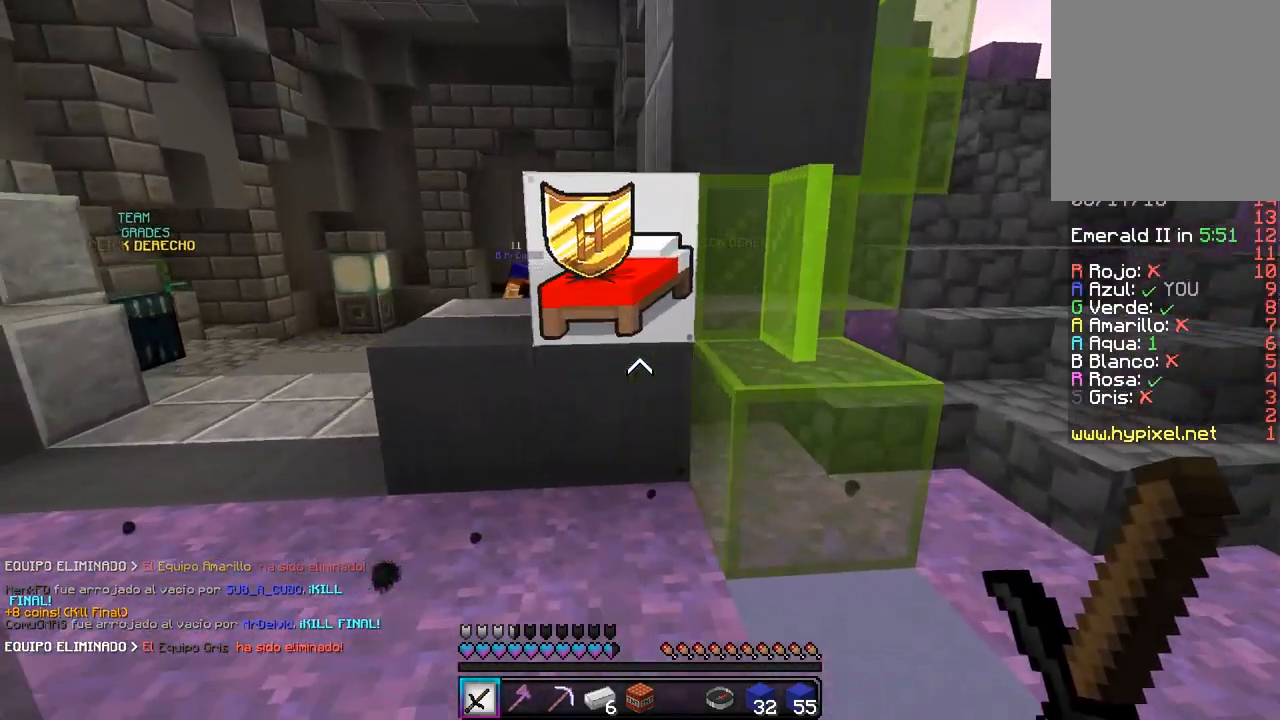
{"keys": ["d", "w"], "mouse": [], "events": [[100, "a", "up"], [300, "d", "down"], [350, "s", "up"], [433, "w", "down"]]}
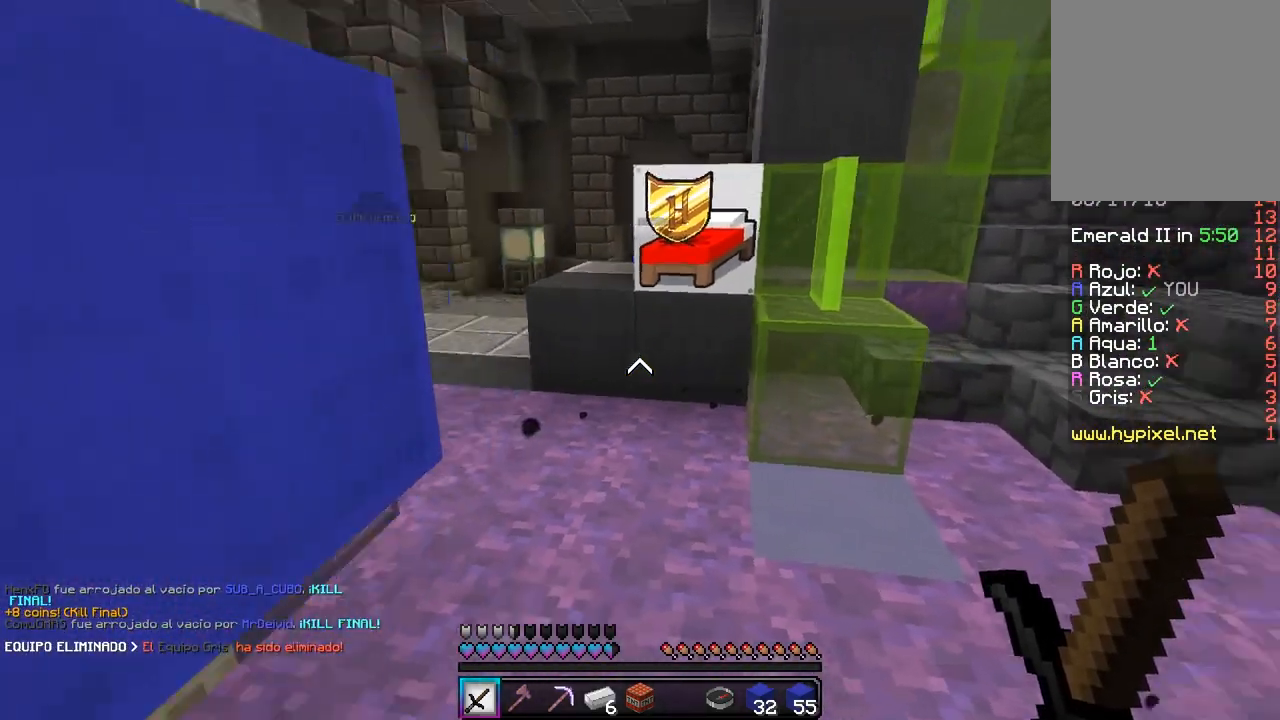
{"keys": ["a", "w"], "mouse": [], "events": [[250, "a", "down"], [250, "d", "up"]]}
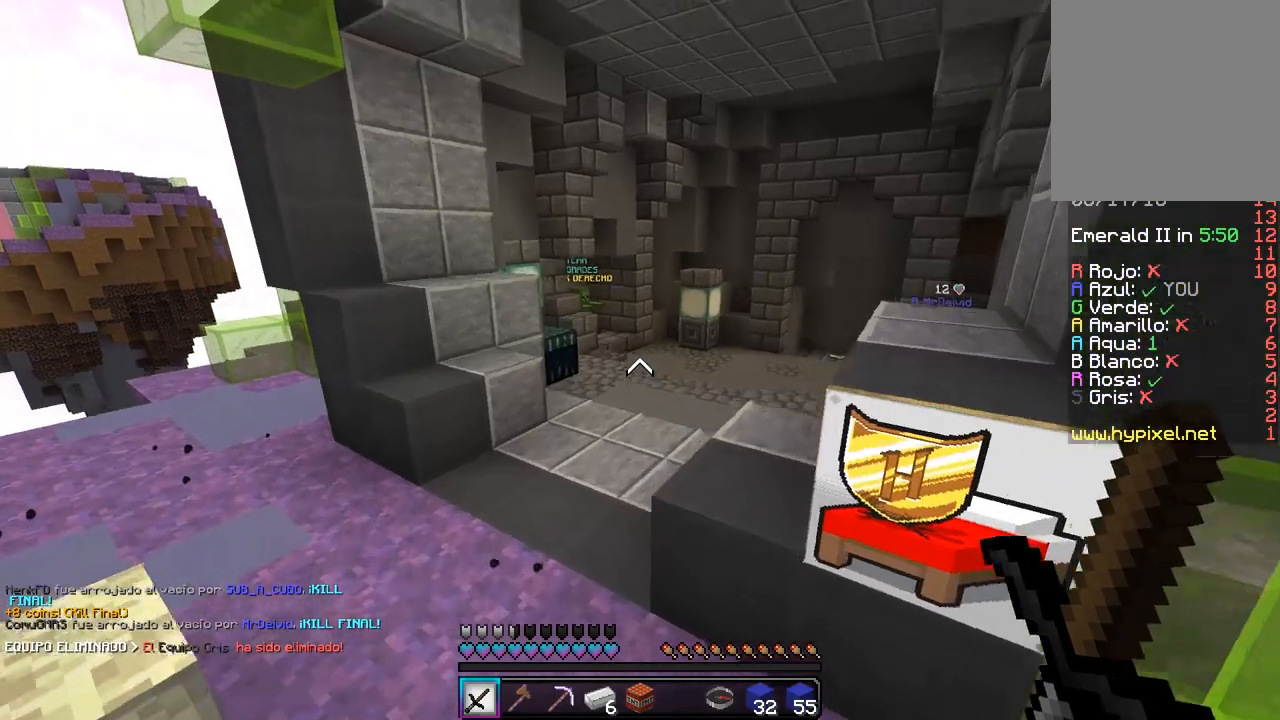
{"keys": ["d", "w"], "mouse": [], "events": [[300, "w", "up"], [383, "d", "down"], [400, "a", "up"], [500, "w", "down"]]}
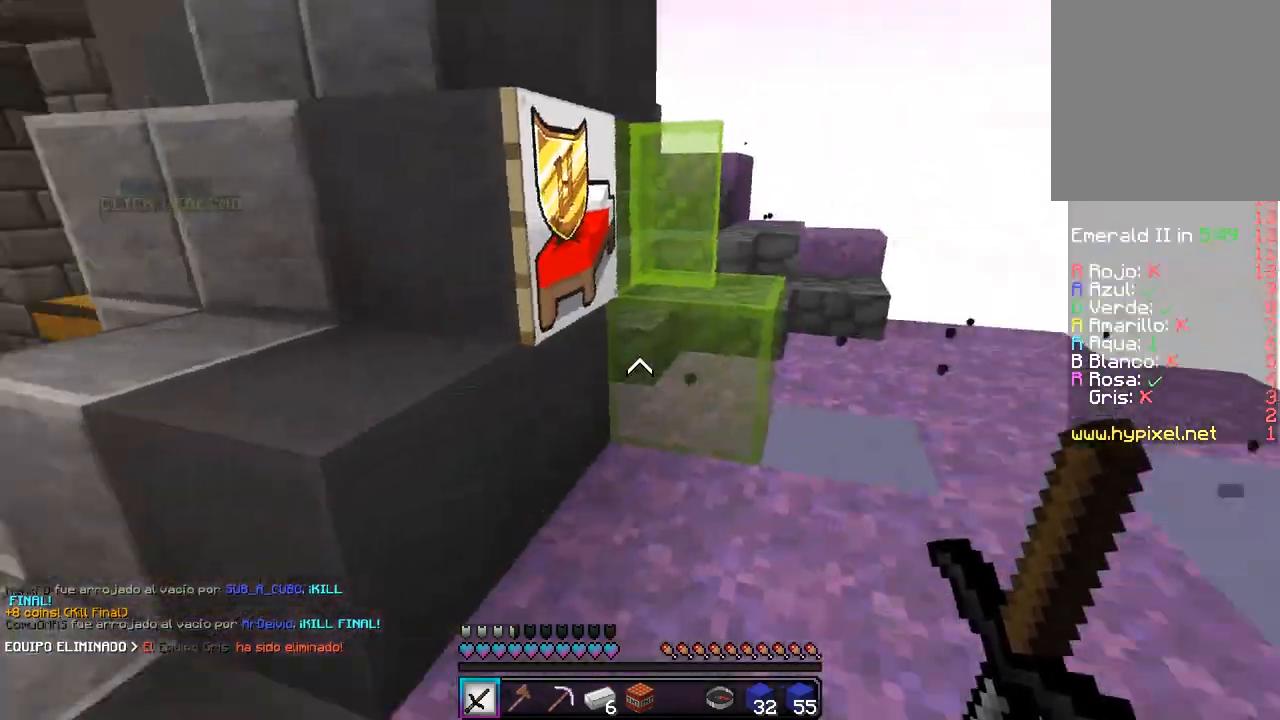
{"keys": ["d", "w"], "mouse": [], "events": [[83, "d", "up"], [117, "d", "down"]]}
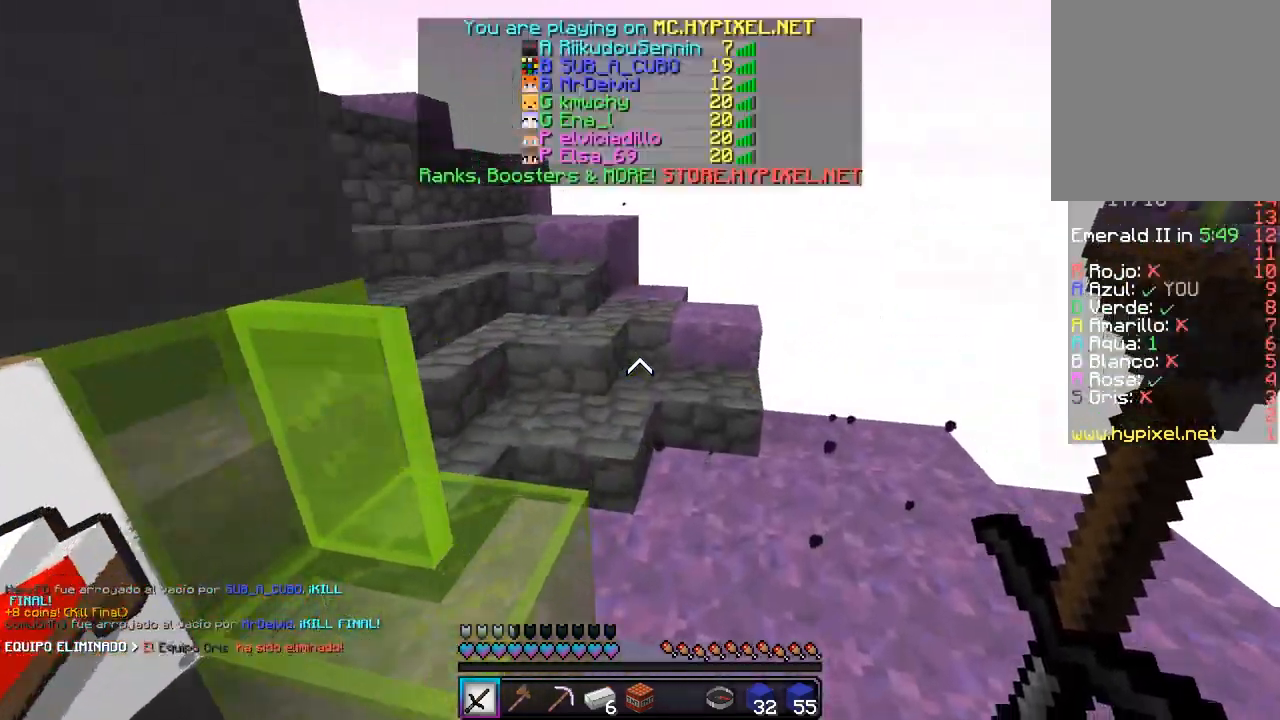
{"keys": ["w"], "mouse": [], "events": [[133, "d", "up"]]}
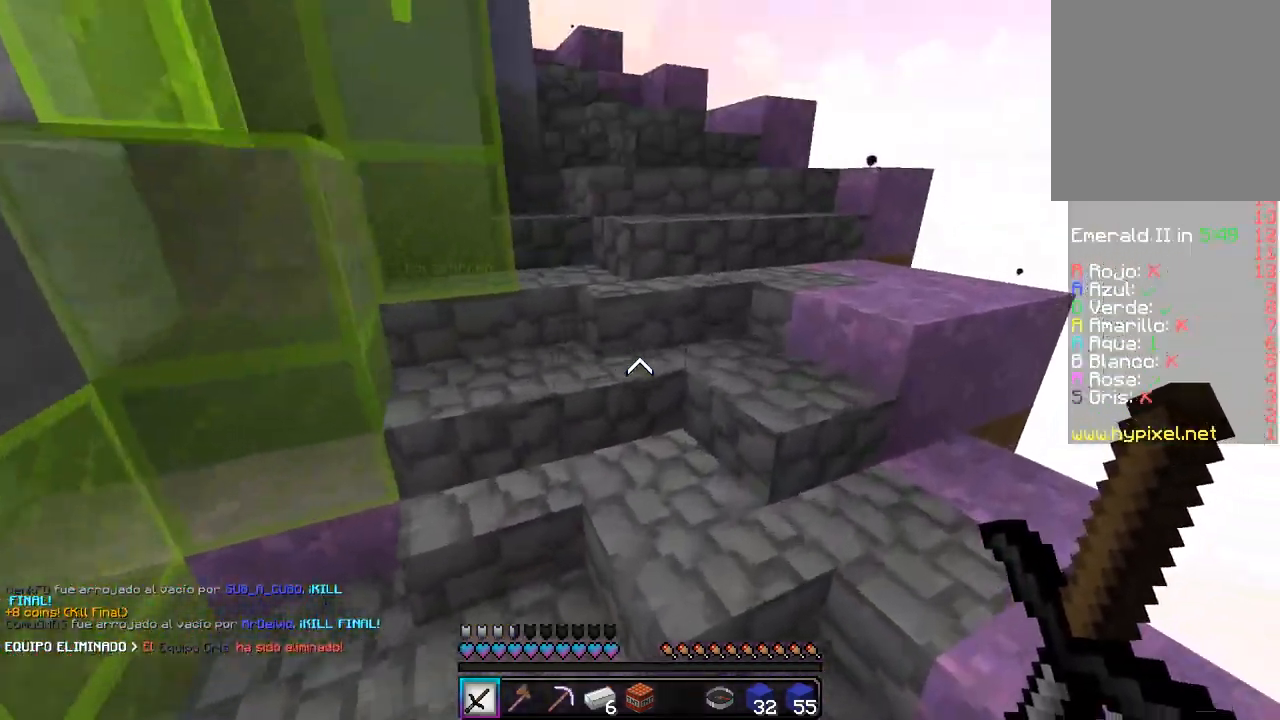
{"keys": ["a", "w"], "mouse": [], "events": [[83, "a", "down"]]}
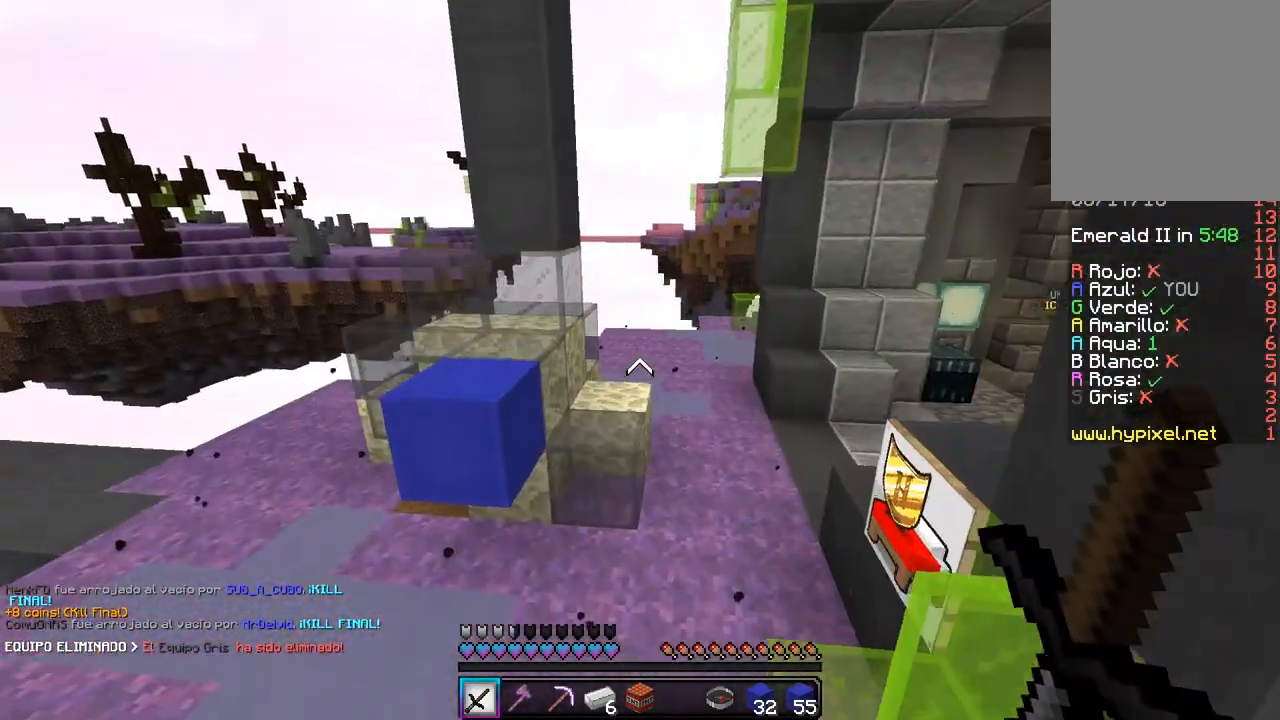
{"keys": ["w"], "mouse": [], "events": [[50, "a", "up"], [167, "d", "down"], [433, "d", "up"]]}
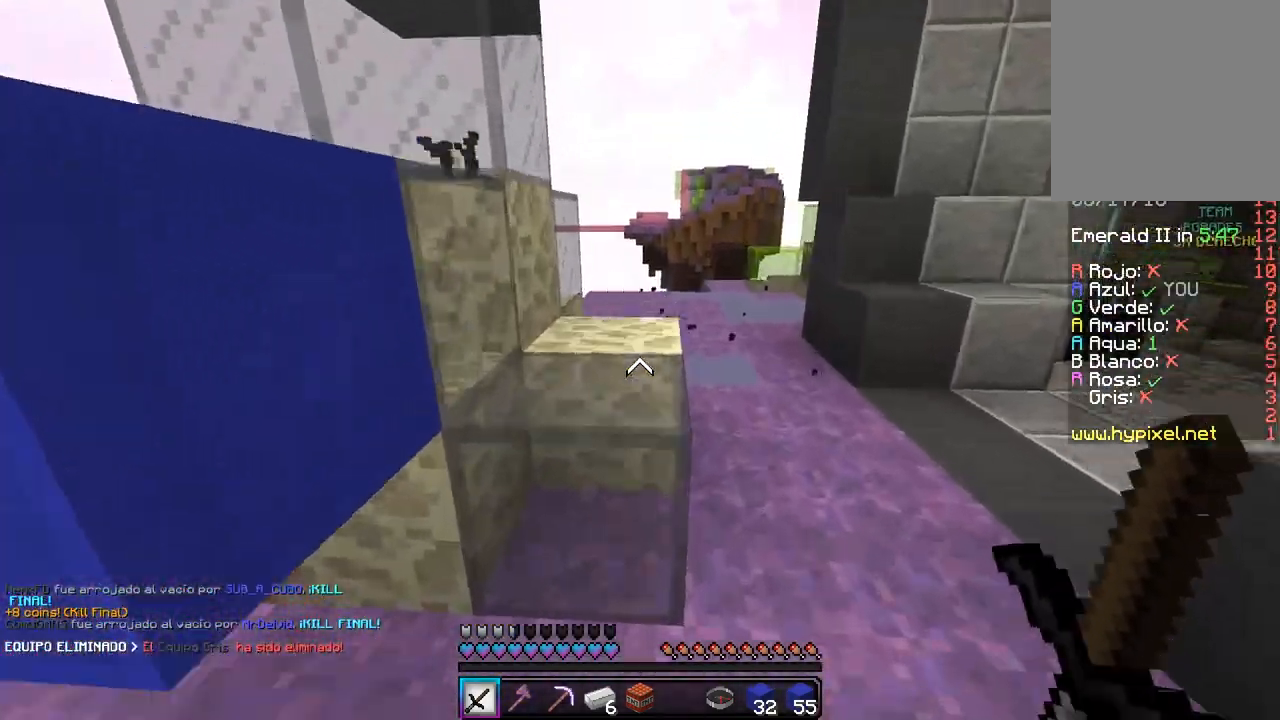
{"keys": ["s"], "mouse": [], "events": [[150, "d", "down"], [233, "w", "up"], [283, "a", "down"], [300, "d", "up"], [350, "s", "down"], [467, "a", "up"]]}
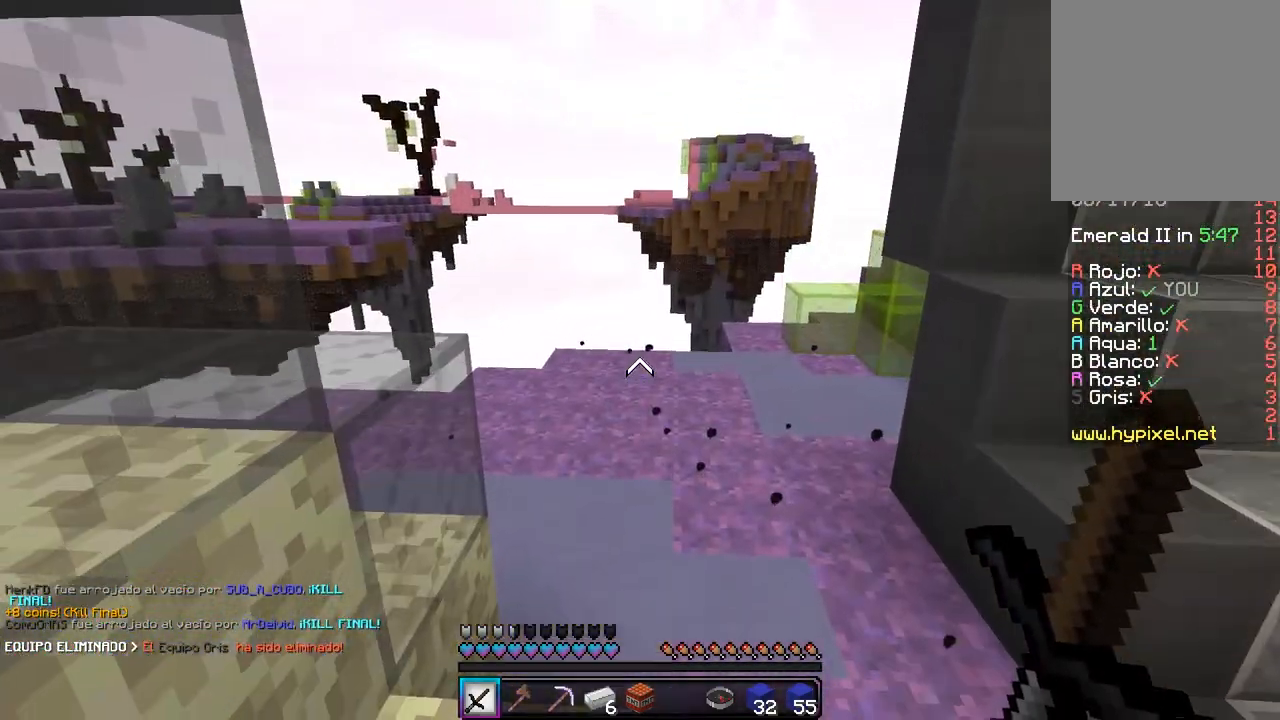
{"keys": ["a", "w"], "mouse": [], "events": [[233, "a", "down"], [350, "s", "up"], [483, "w", "down"]]}
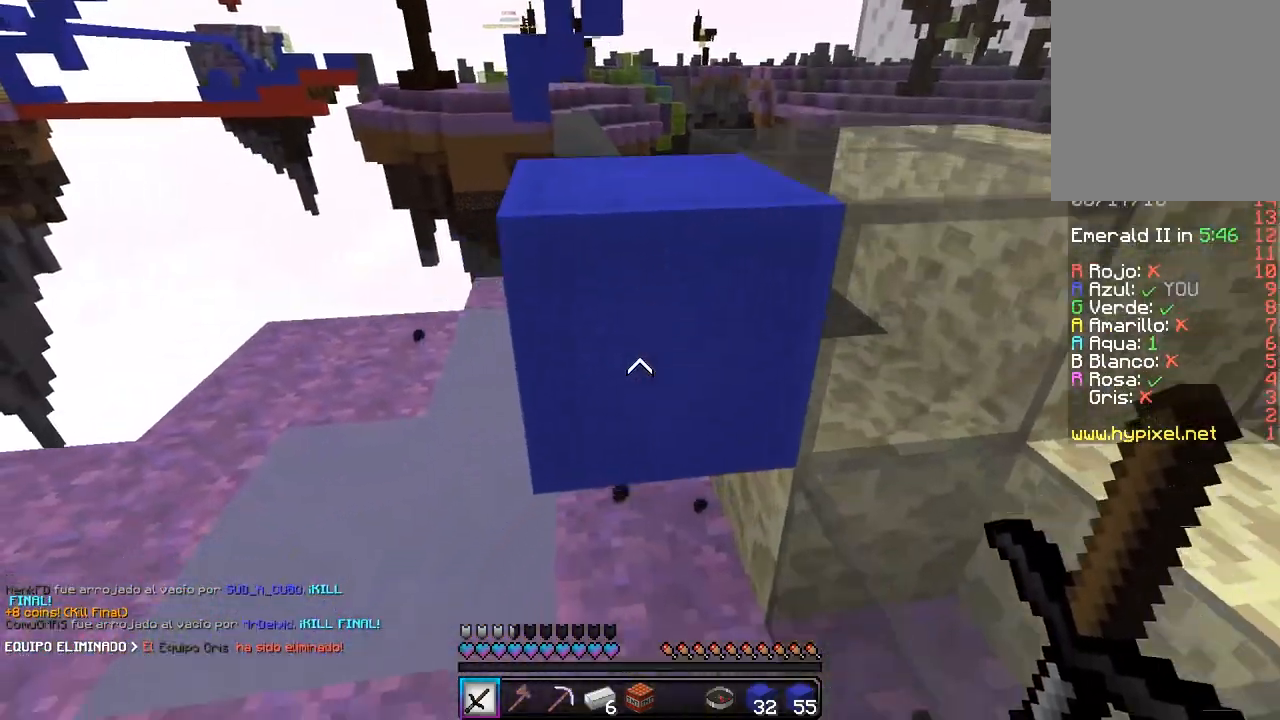
{"keys": ["w"], "mouse": [], "events": [[433, "a", "up"]]}
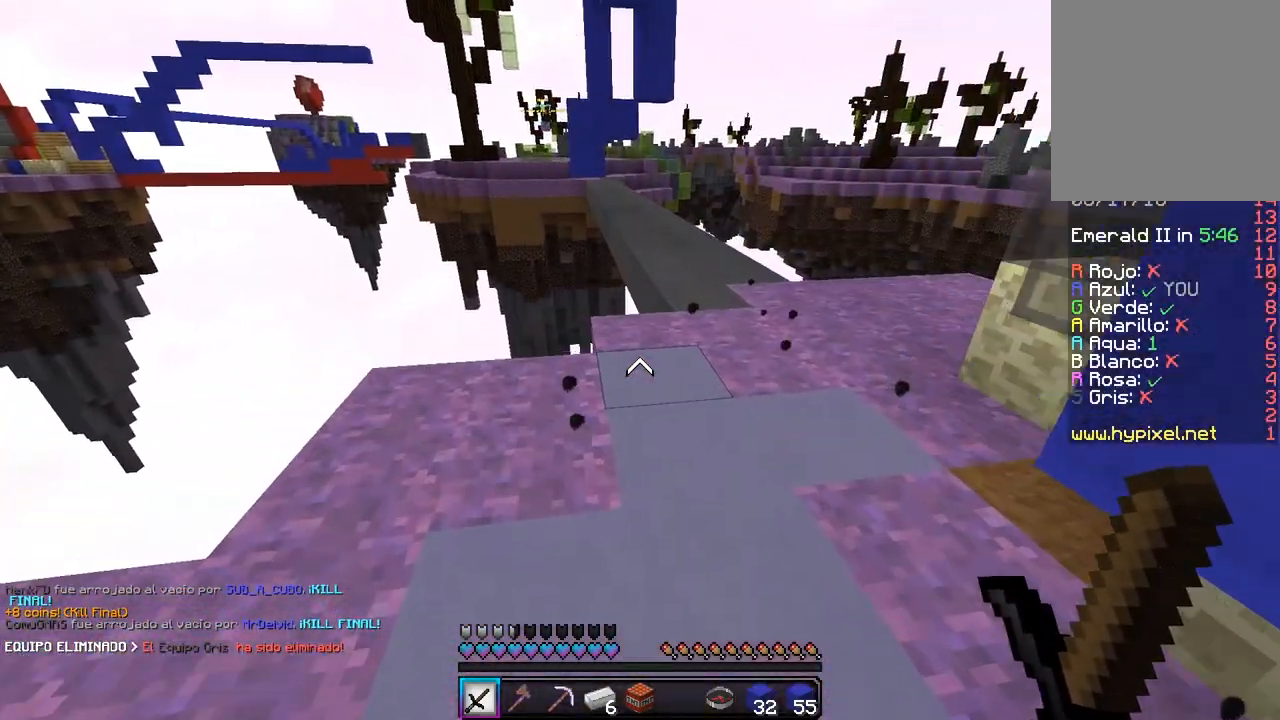
{"keys": ["d", "w"], "mouse": [], "events": [[150, "d", "down"], [383, "d", "up"], [417, "a", "down"], [483, "d", "down"], [500, "a", "up"]]}
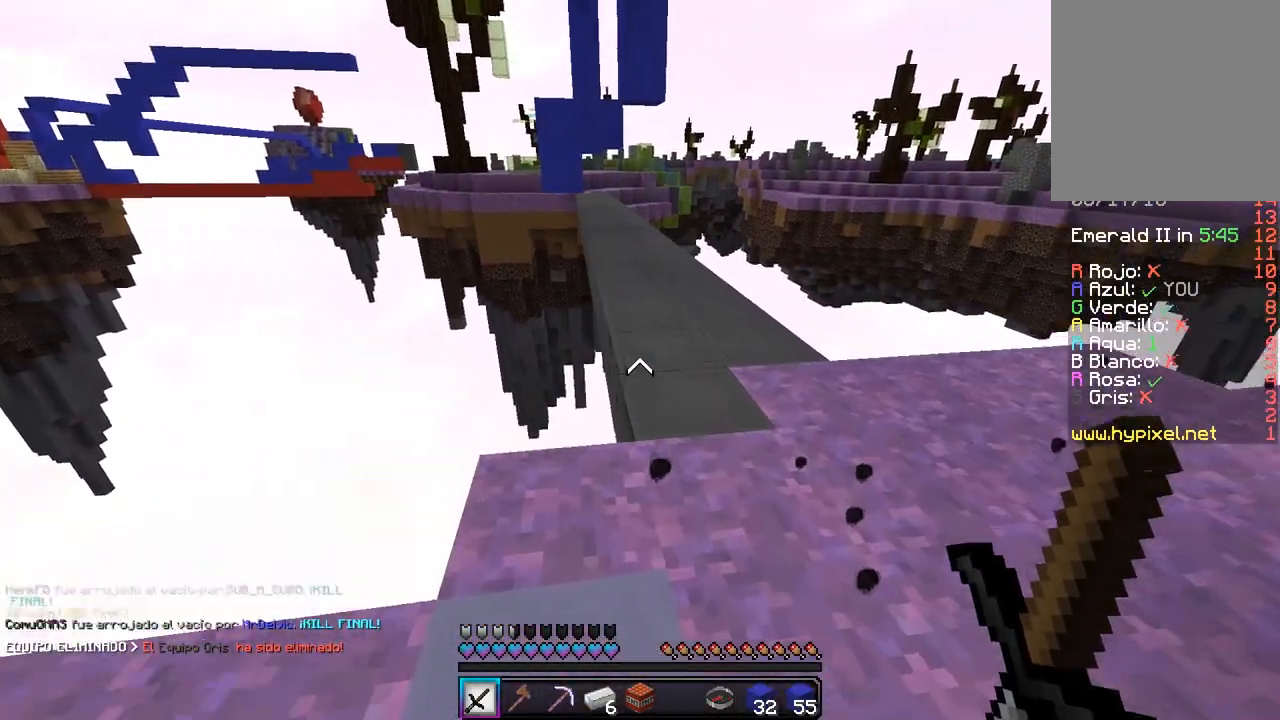
{"keys": ["d"], "mouse": [], "events": [[233, "d", "up"], [250, "a", "down"], [250, "w", "up"], [317, "d", "down"], [383, "a", "up"]]}
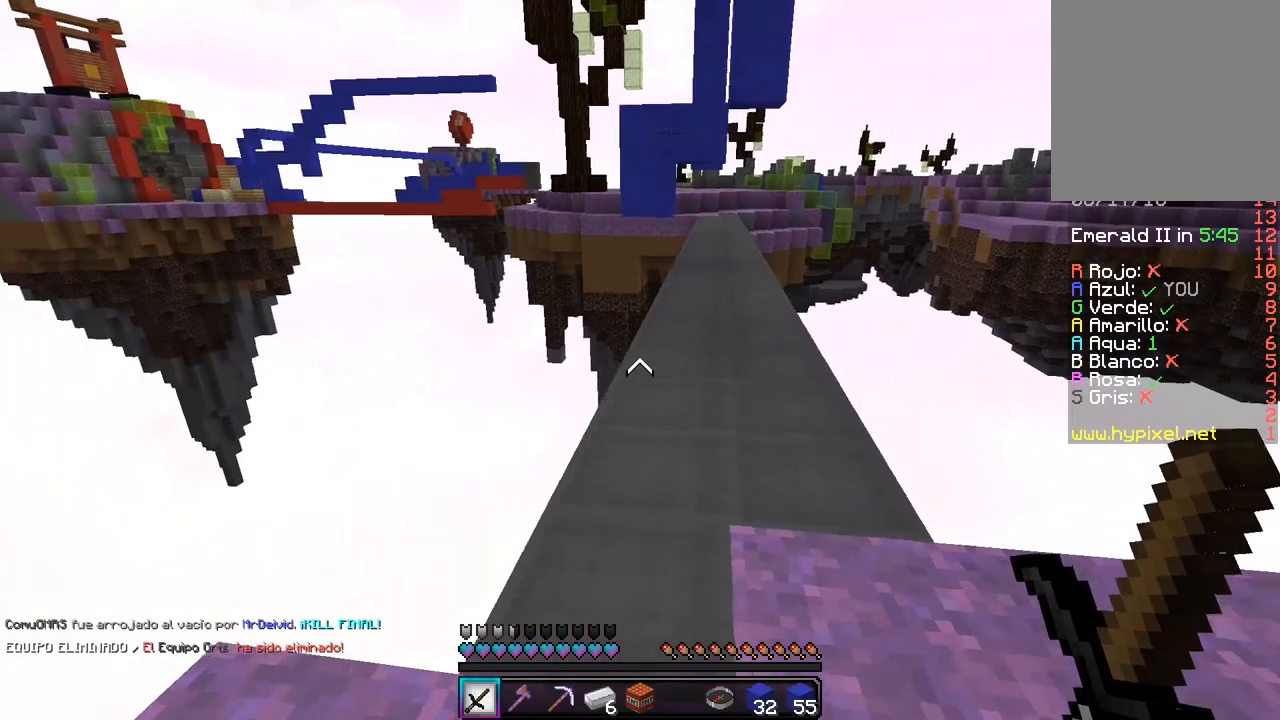
{"keys": [], "mouse": [], "events": [[83, "d", "up"], [117, "d", "down"], [333, "d", "up"]]}
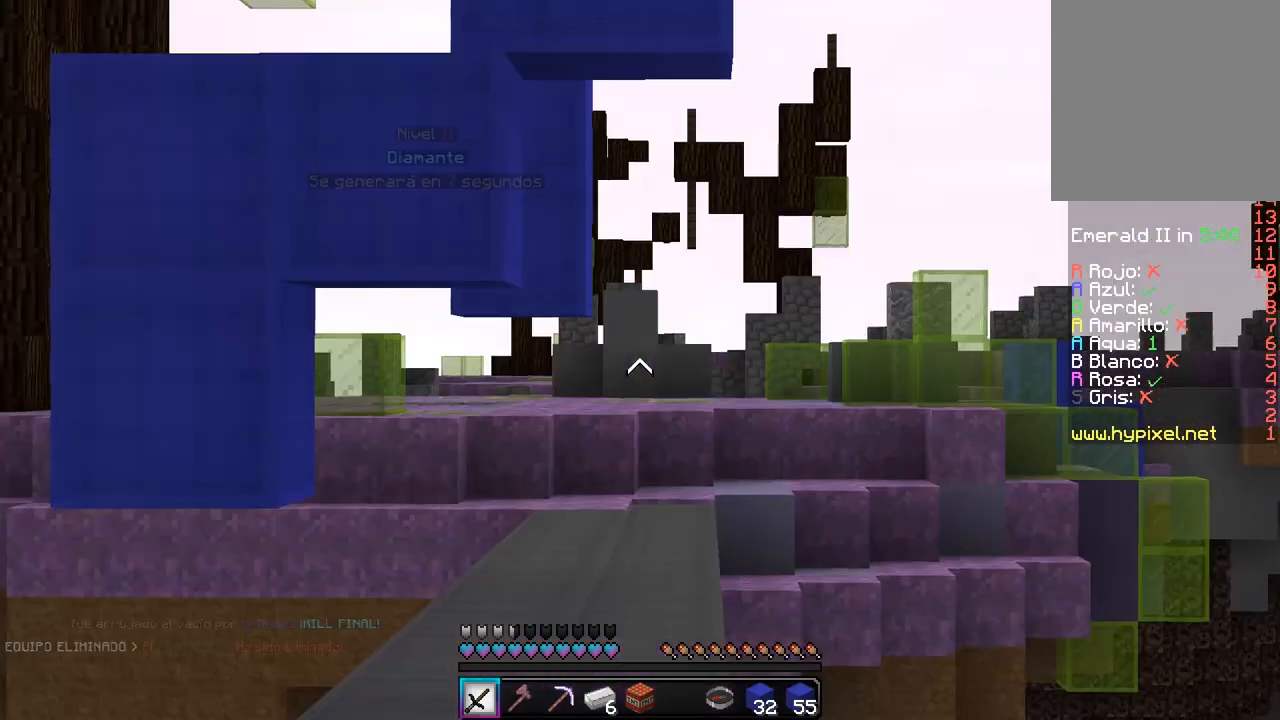
{"keys": ["w"], "mouse": [], "events": [[367, "w", "down"]]}
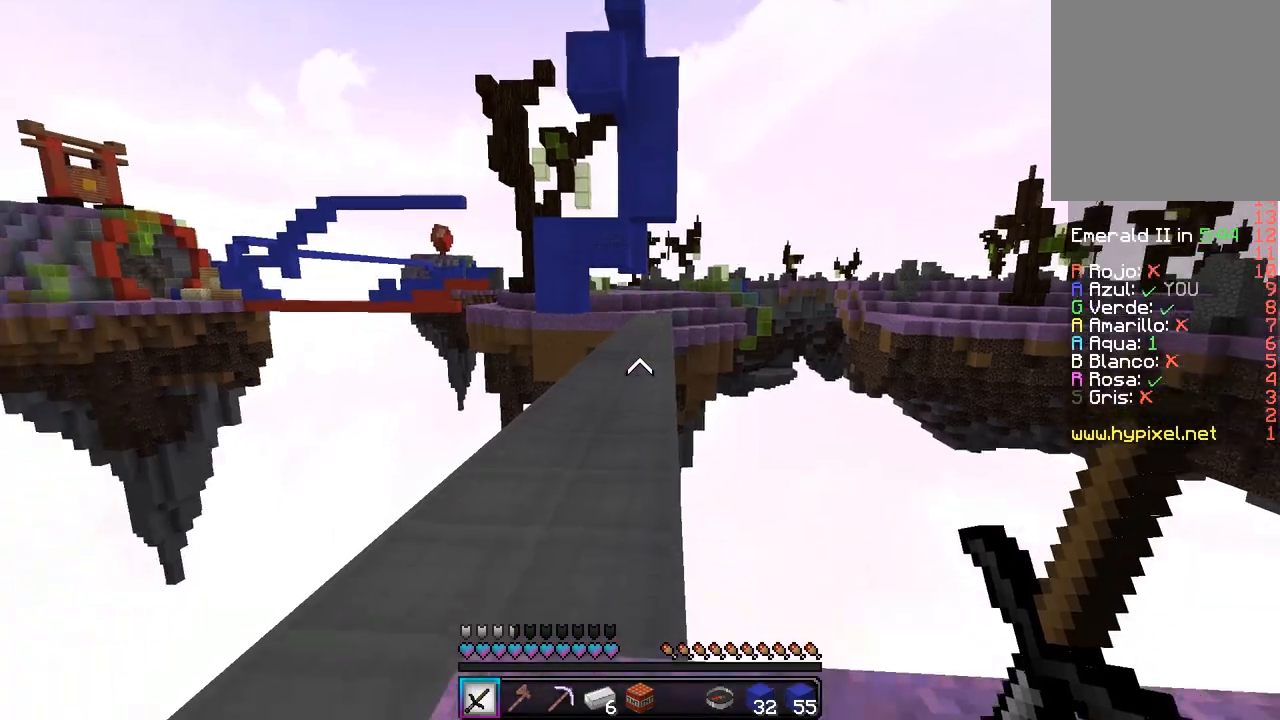
{"keys": ["w"], "mouse": [], "events": []}
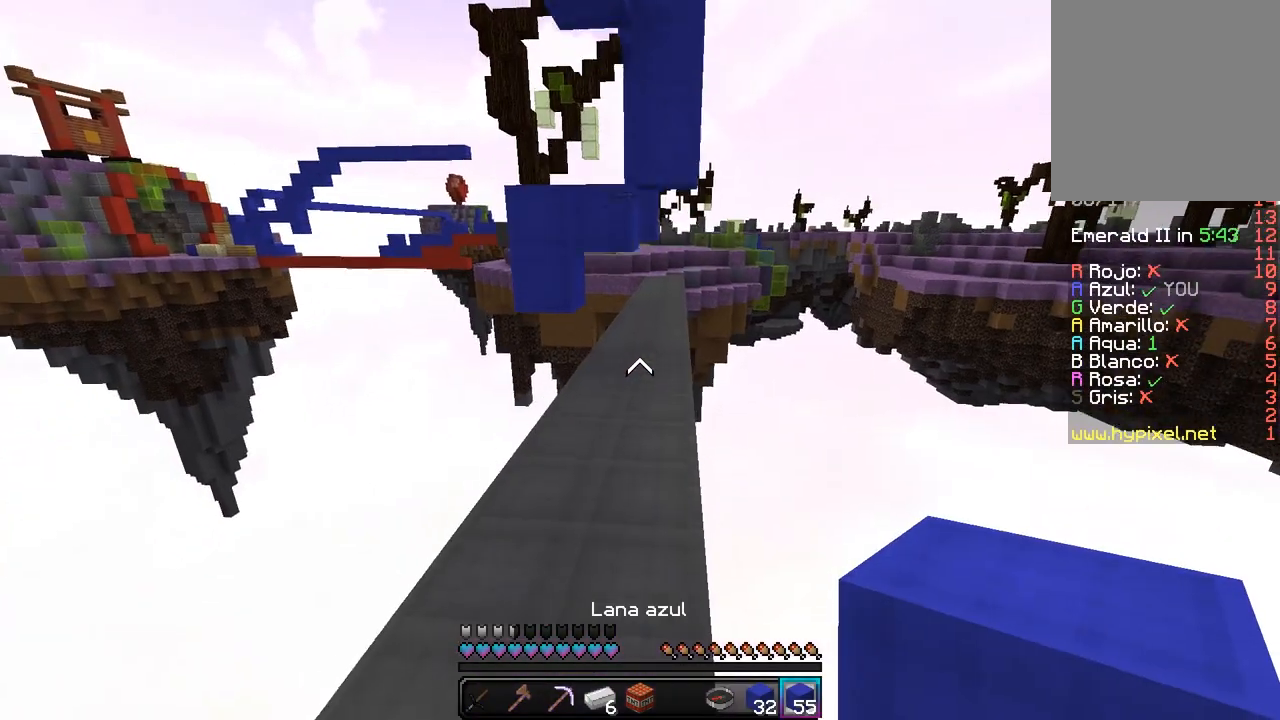
{"keys": ["w"], "mouse": [], "events": []}
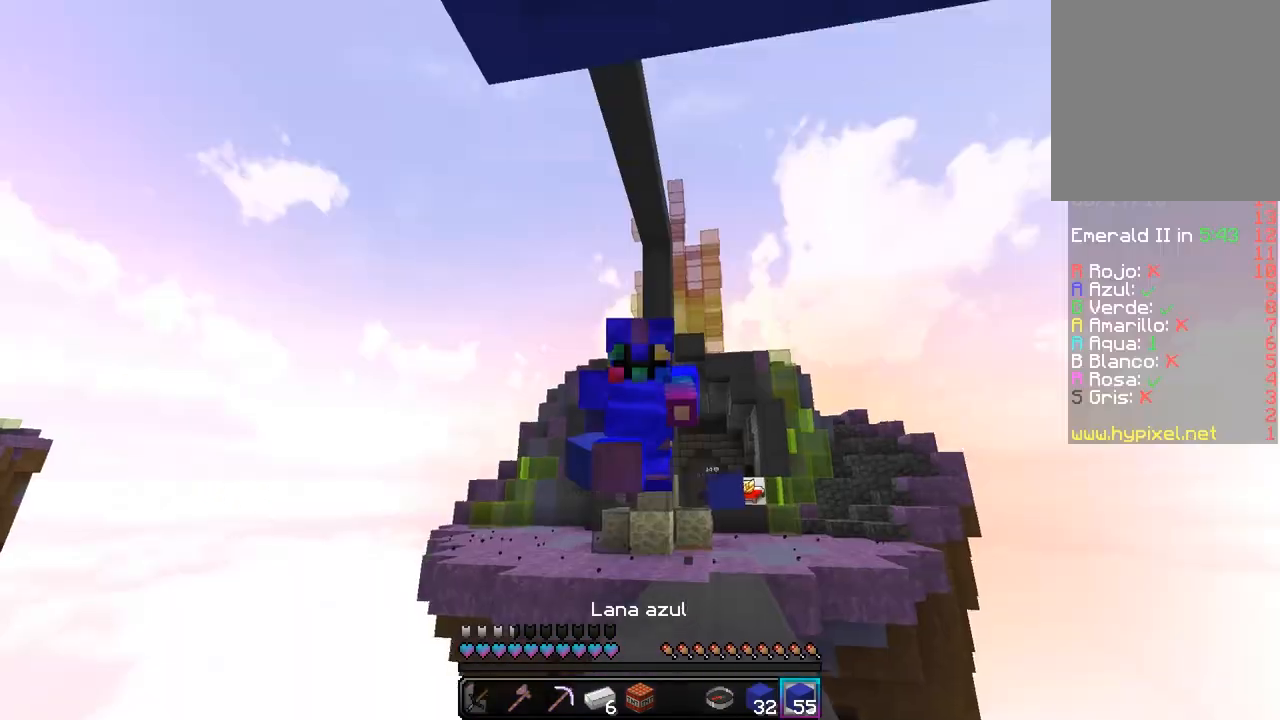
{"keys": ["d", "w"], "mouse": [], "events": [[200, "w", "up"], [333, "d", "down"], [483, "w", "down"]]}
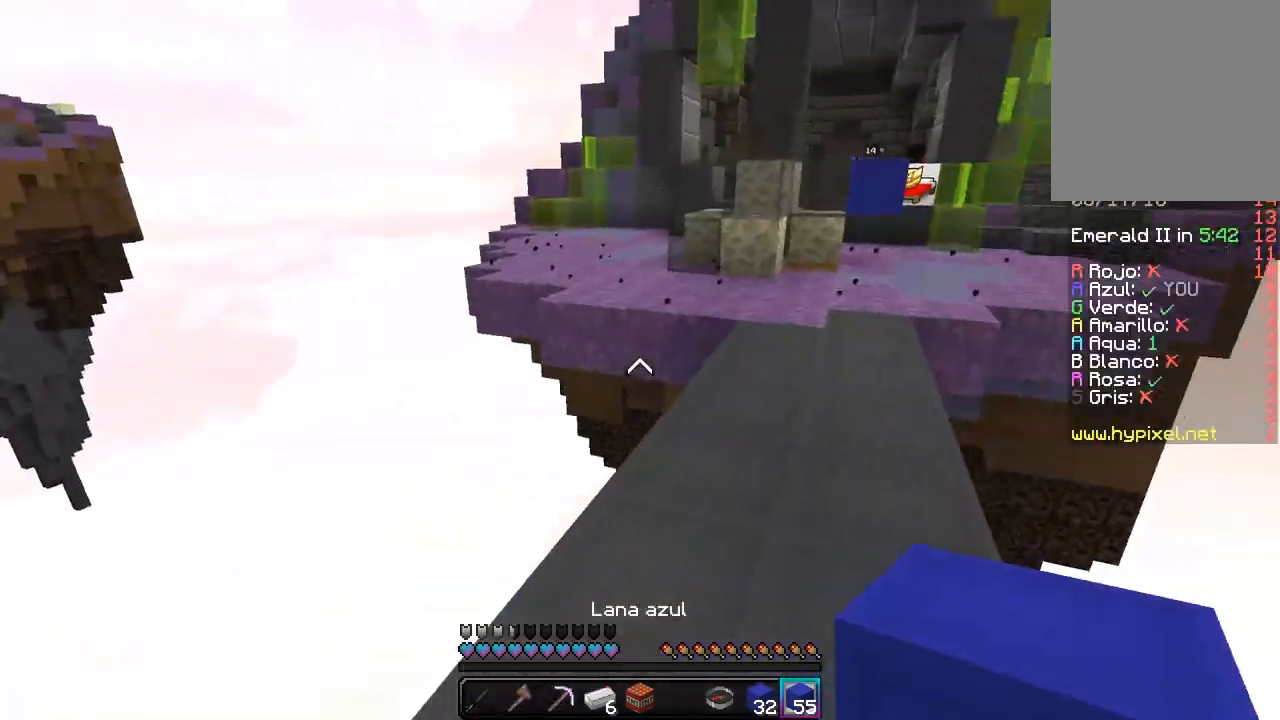
{"keys": ["d", "w"], "mouse": [], "events": [[167, "d", "up"], [500, "d", "down"]]}
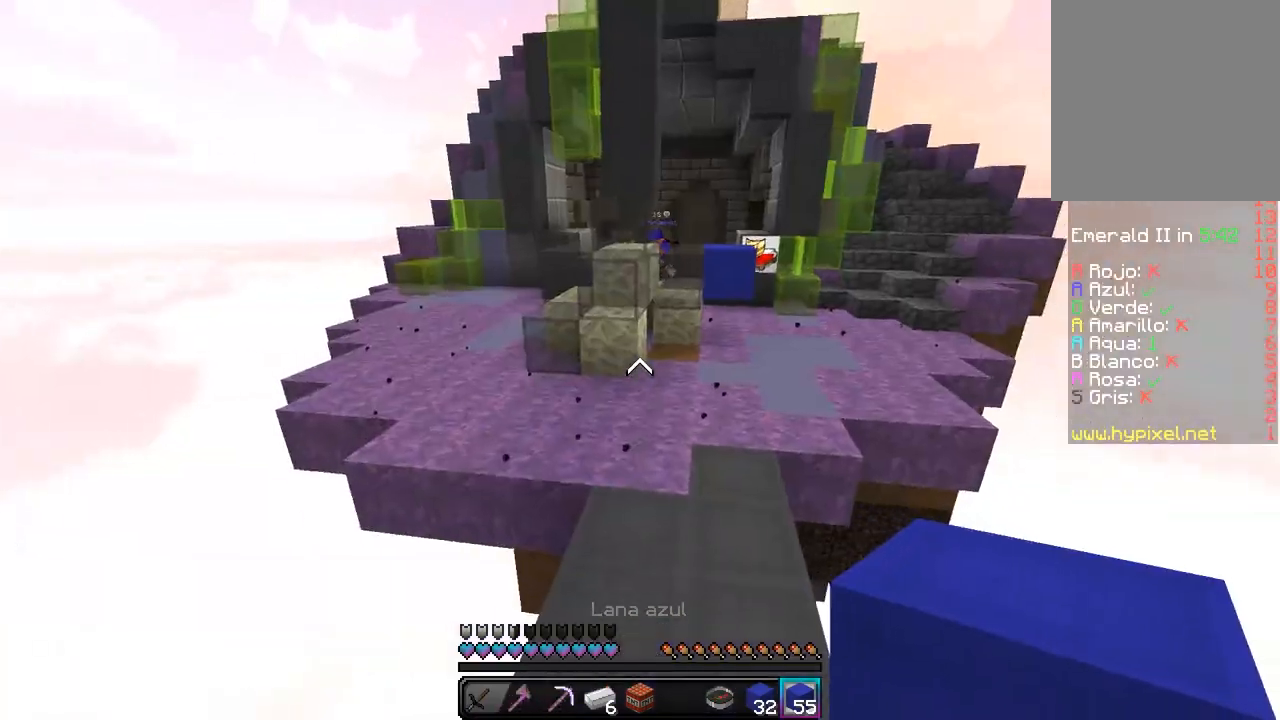
{"keys": ["w"], "mouse": [], "events": [[417, "d", "up"]]}
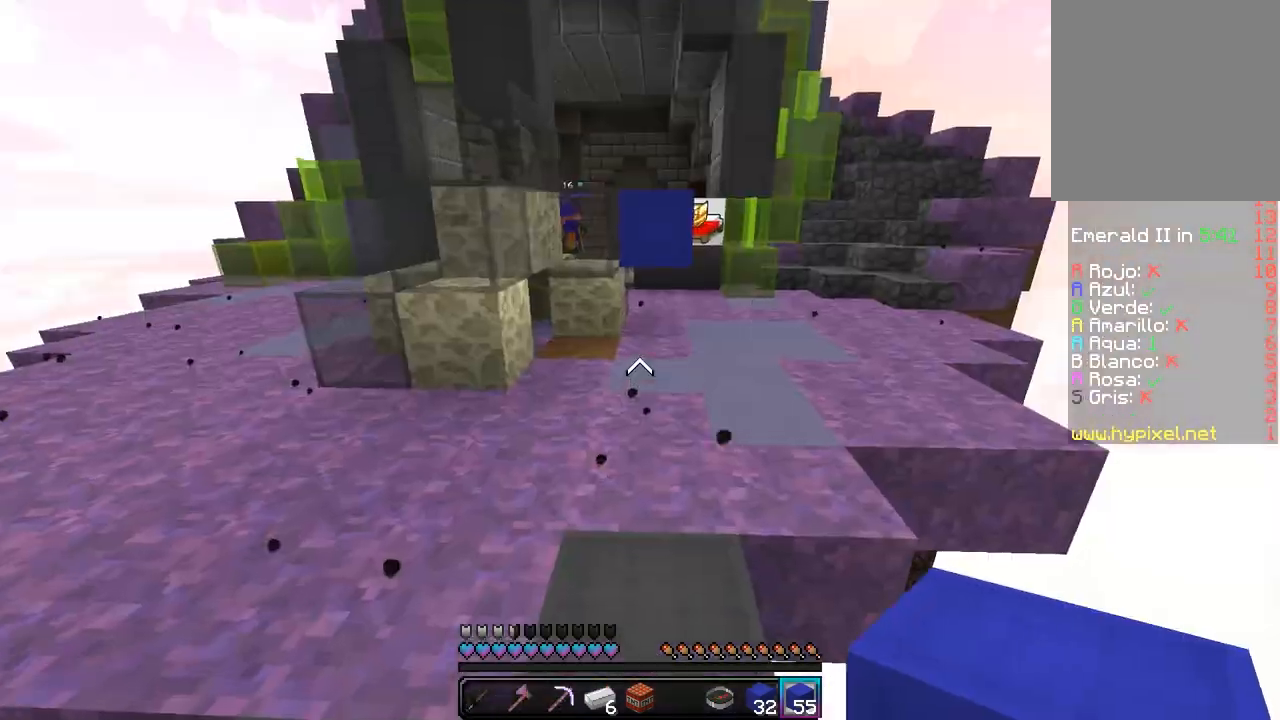
{"keys": ["d", "w"], "mouse": [], "events": [[200, "d", "down"]]}
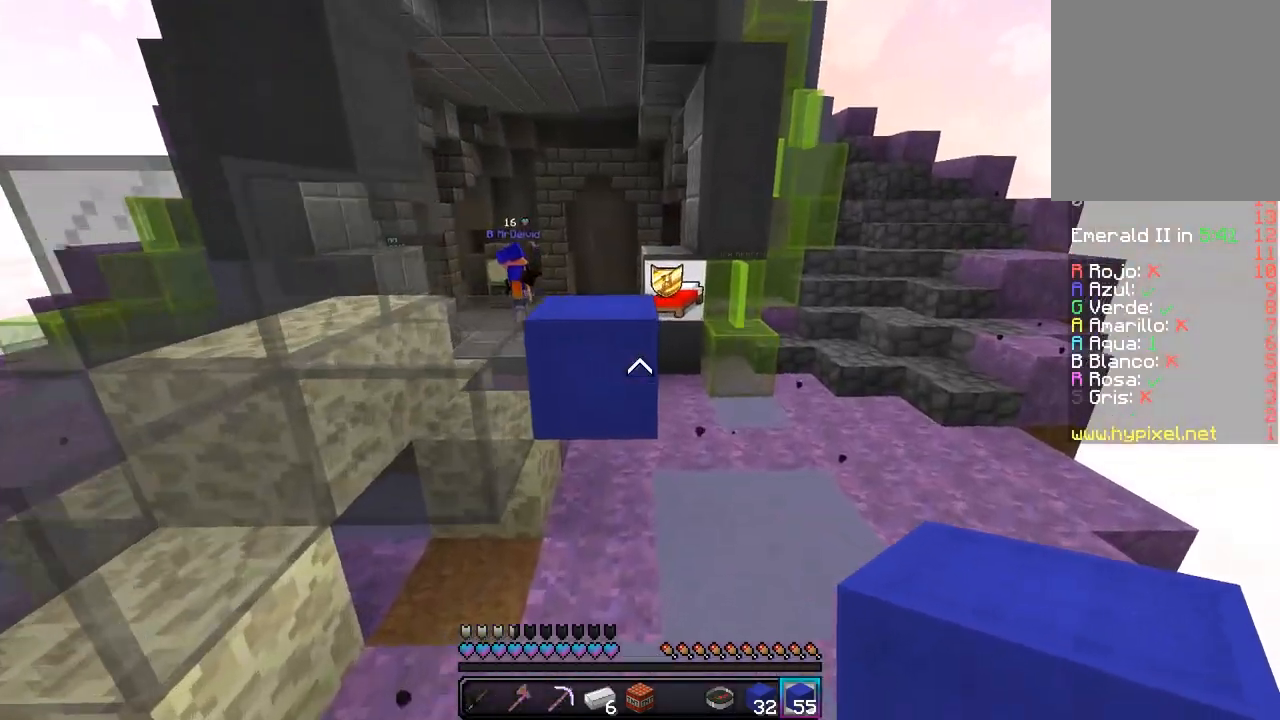
{"keys": [], "mouse": [], "events": [[83, "d", "up"], [117, "w", "up"]]}
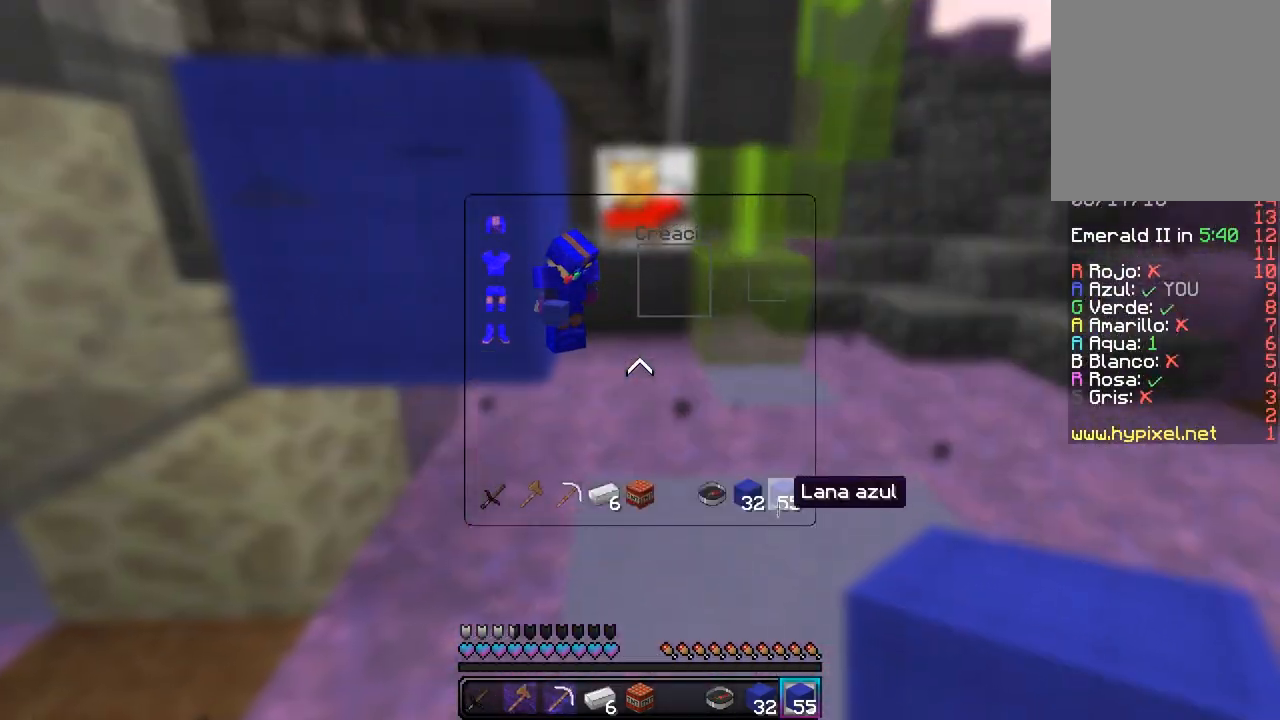
{"keys": [], "mouse": [], "events": [[100, "mouse_left", "down"], [433, "mouse_left", "up"]]}
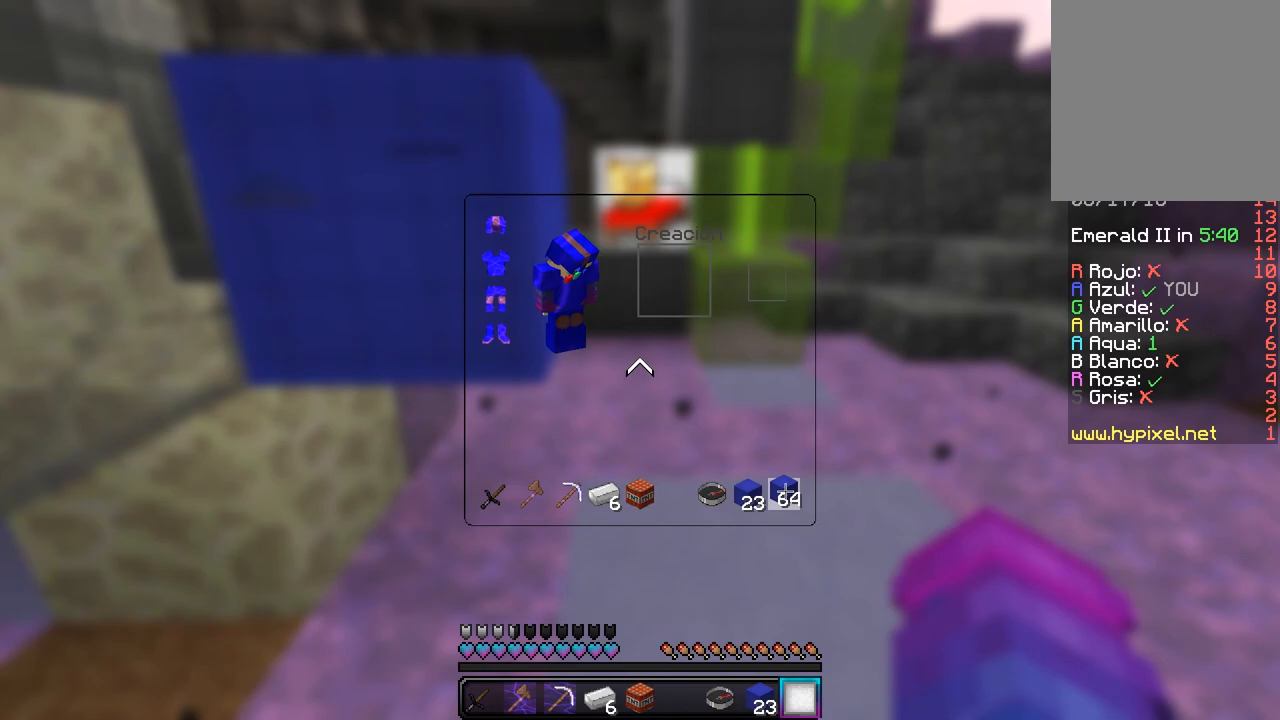
{"keys": ["w"], "mouse": [], "events": [[67, "mouse_left", "down"], [233, "mouse_left", "up"], [300, "w", "down"]]}
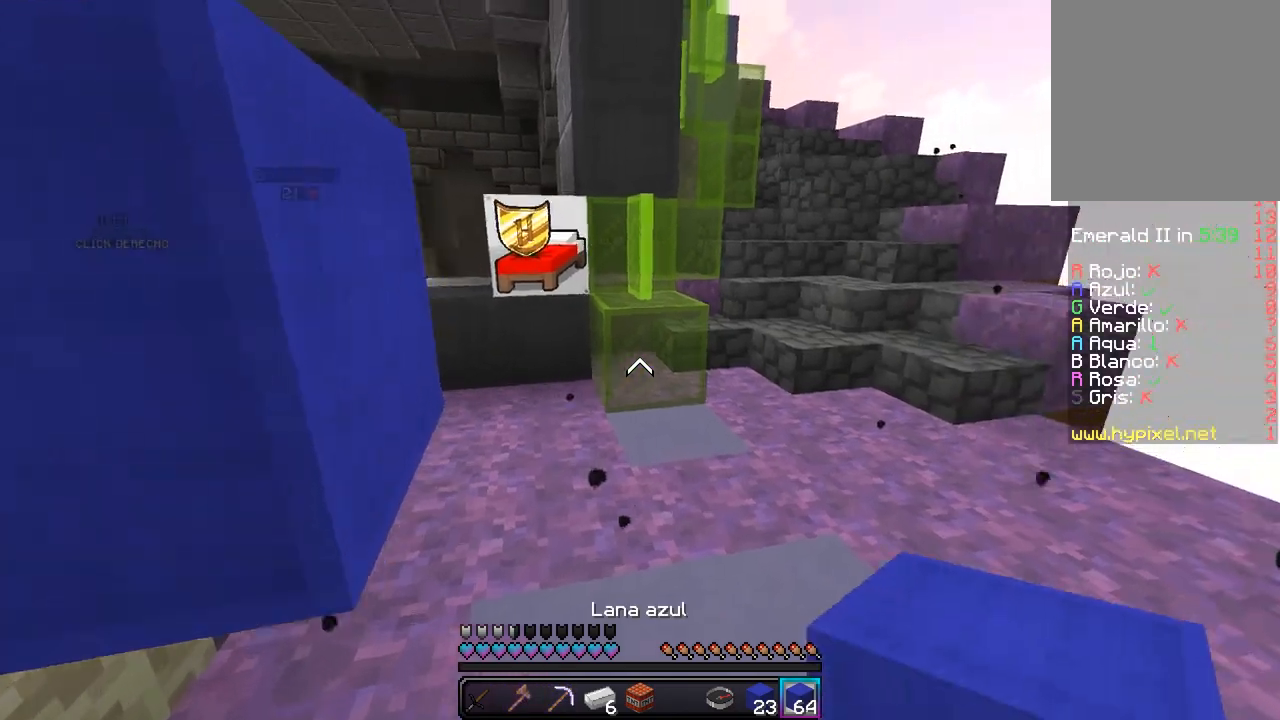
{"keys": ["a", "w"], "mouse": ["left"], "events": [[283, "a", "down"], [333, "mouse_left", "down"]]}
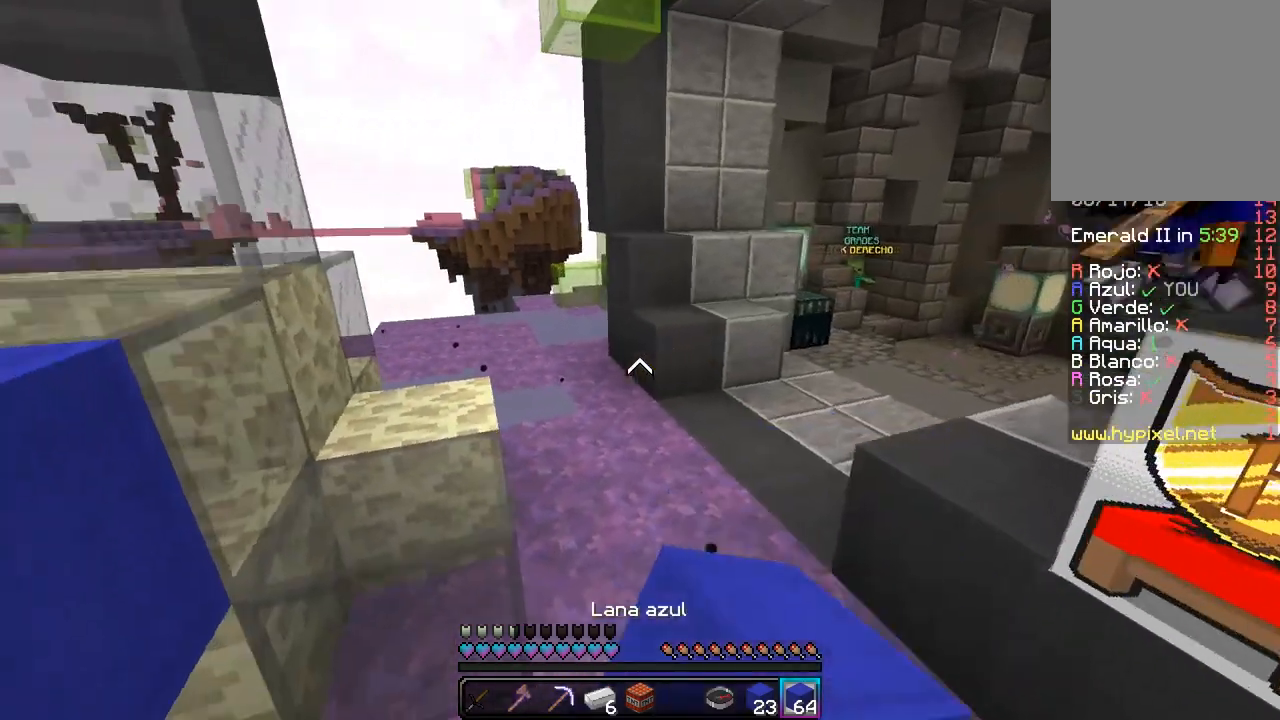
{"keys": ["w"], "mouse": [], "events": [[33, "mouse_left", "up"], [300, "a", "up"]]}
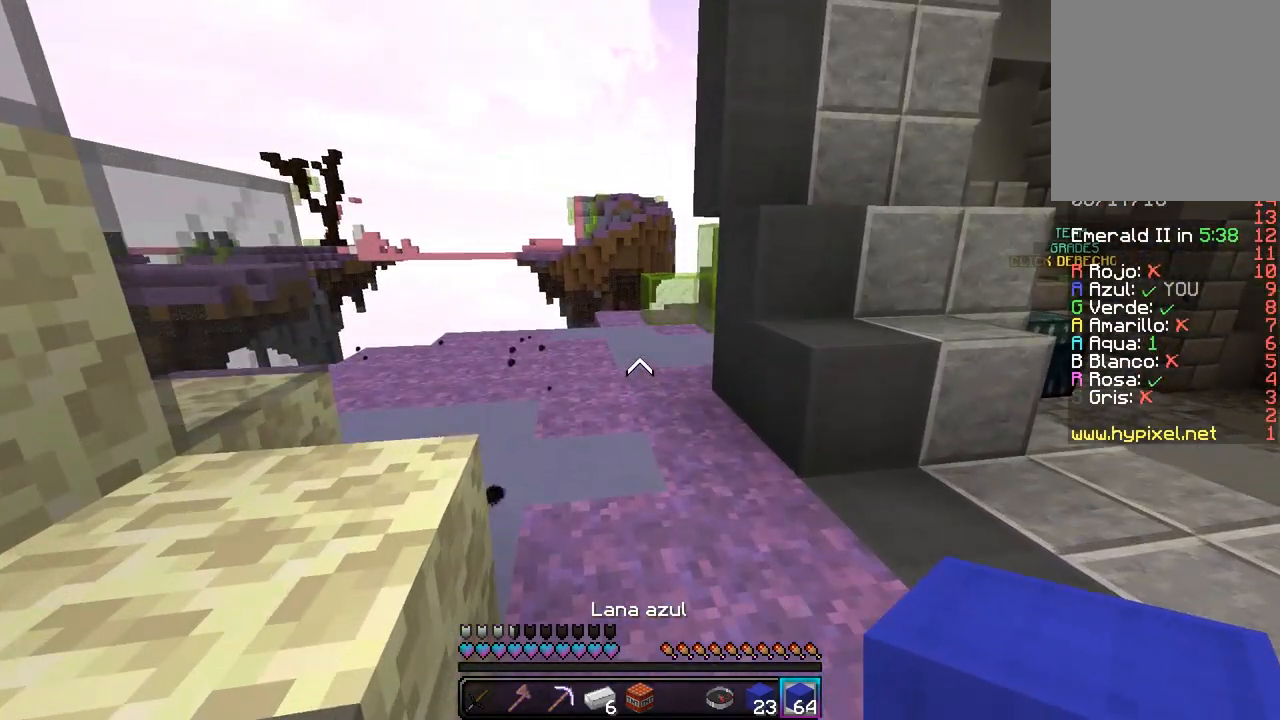
{"keys": ["w"], "mouse": [], "events": [[17, "mouse_left", "down"], [133, "a", "down"], [183, "mouse_left", "up"], [300, "a", "up"]]}
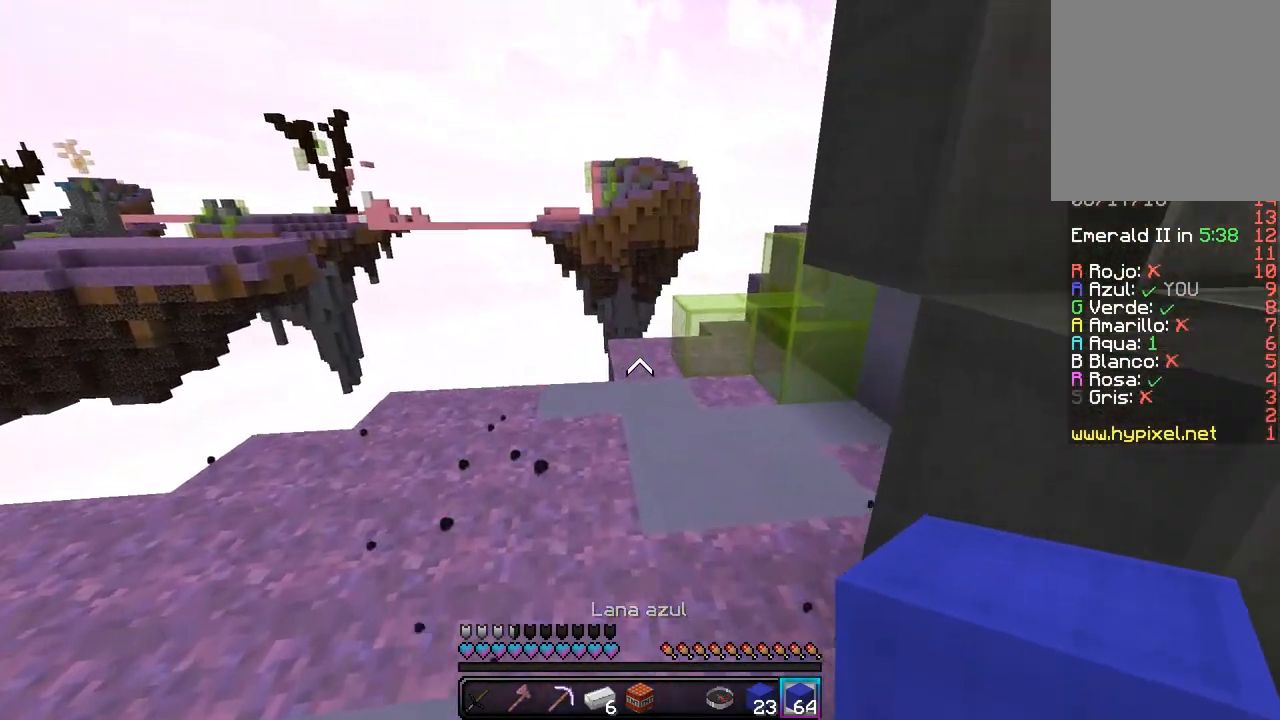
{"keys": ["d", "w"], "mouse": [], "events": [[217, "d", "down"]]}
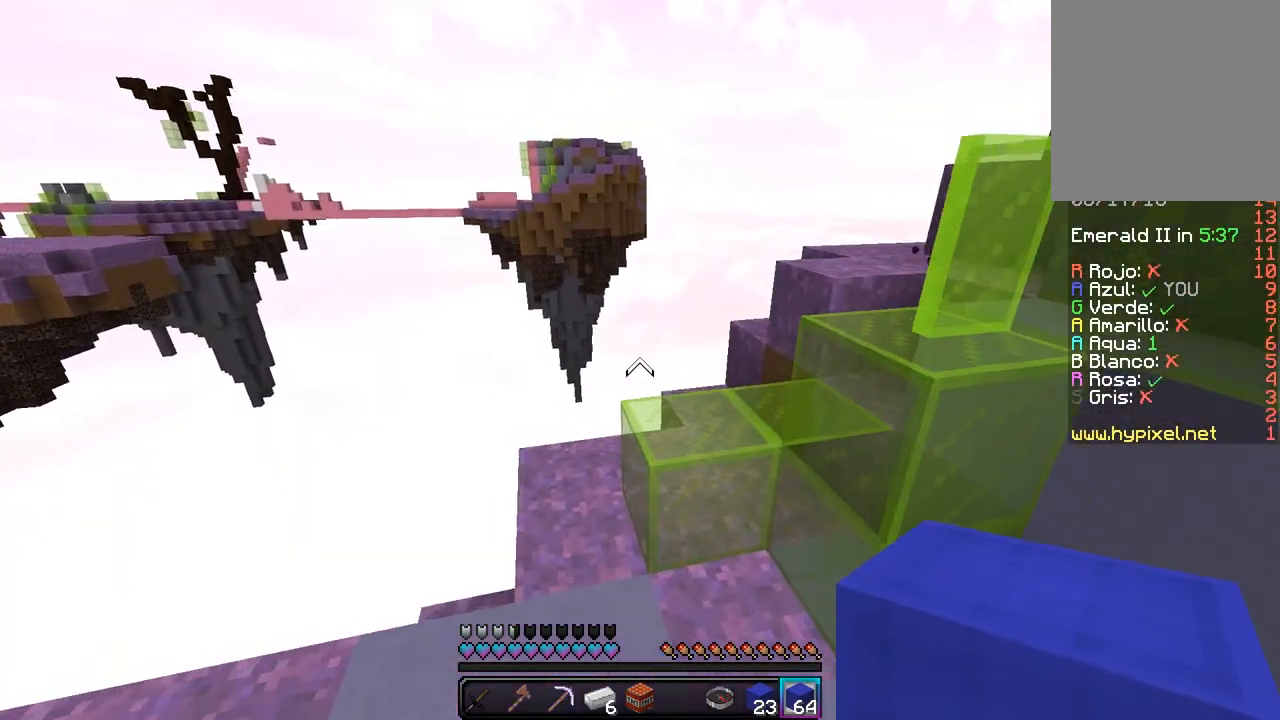
{"keys": ["a", "w"], "mouse": [], "events": [[183, "d", "up"], [367, "a", "down"]]}